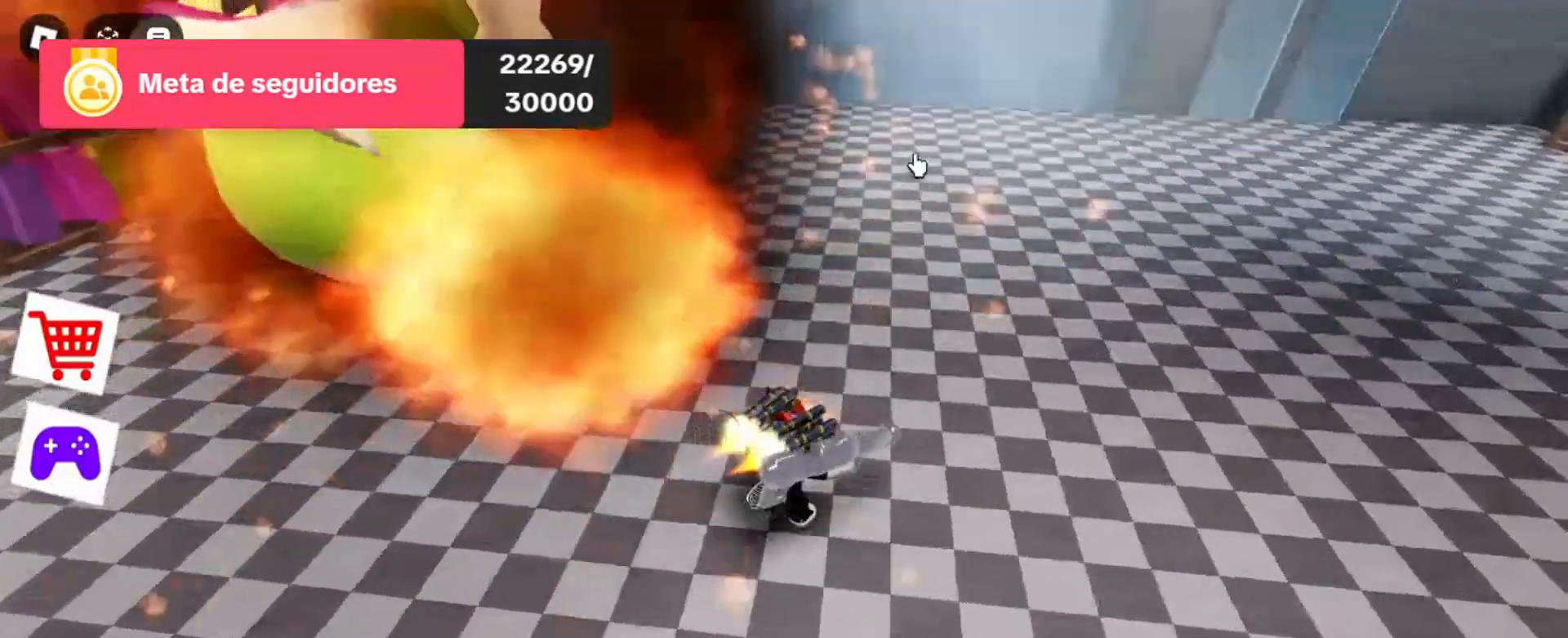
Gameplay with keyboard and mouse; each line is a JSON object with the keys and mouse buttons held at the frame after it. "events" lists presses ("down") and releases ("up") of "1", "2", "3", "4", "5", "a", "alt", "c", "caps_lock", "ctrl", "d", "e", "f", "g", "q", "r", "s", "shift", "space", "t", "tab", "v", "w", "x", "z", "mouse_left", "mouse_wheel" and "mouse_right" between this image and that frame as [ms after this image, input, new state], when the widget could be followed in between. "mouse_left", "mouse_wheel", "mouse_right" = the "left", "wheel", "right" buttons of the "mouse" list. No other keys are recorded. "wheel" means that the mouse wheel is clicked or scrolled. Not read: mouse_move.
{"keys": ["w"], "mouse": [], "events": [[200, "d", "up"]]}
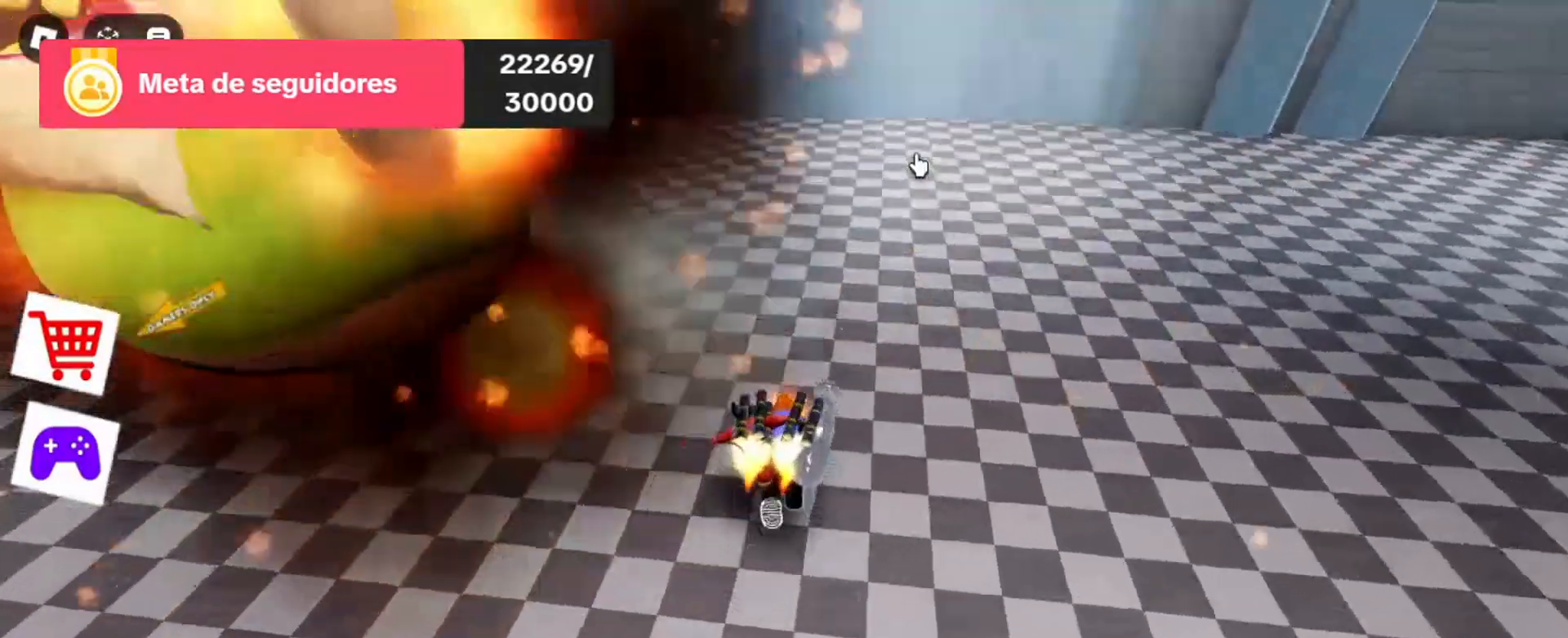
{"keys": ["d", "w"], "mouse": [], "events": [[100, "d", "down"]]}
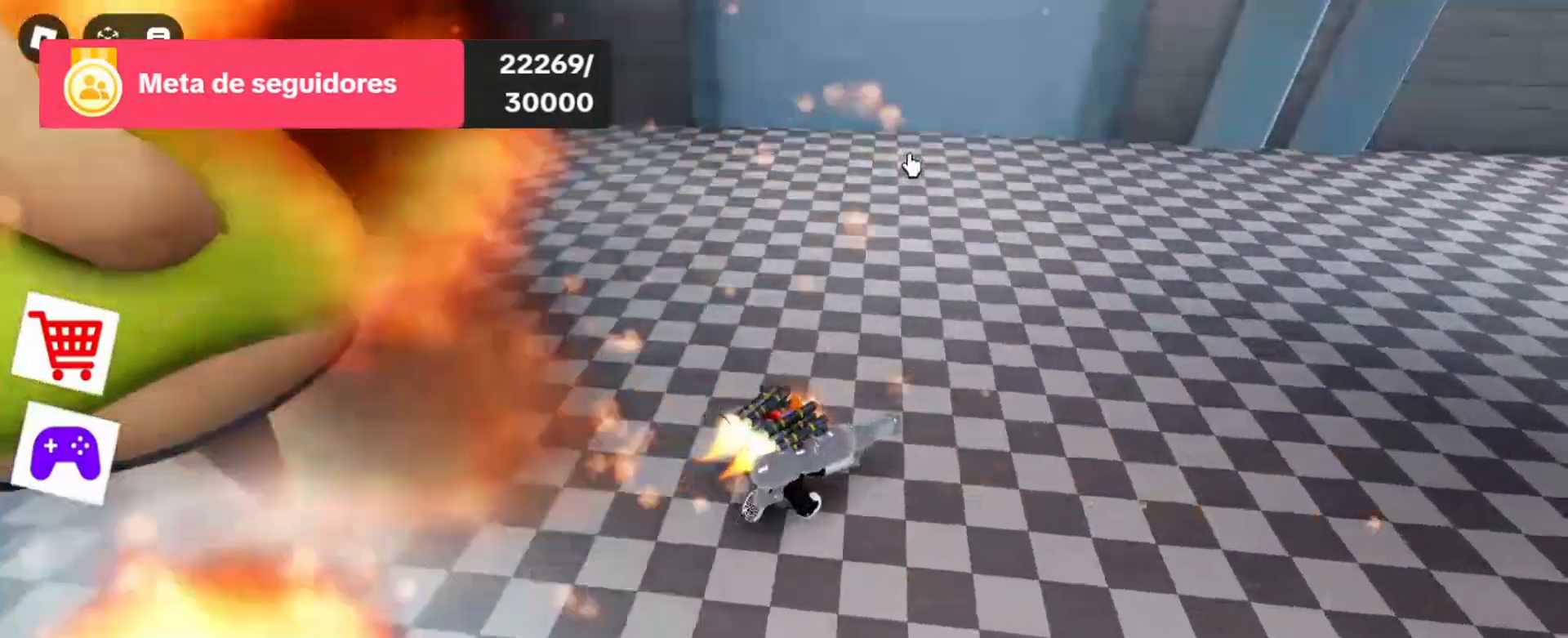
{"keys": ["d", "w"], "mouse": [], "events": []}
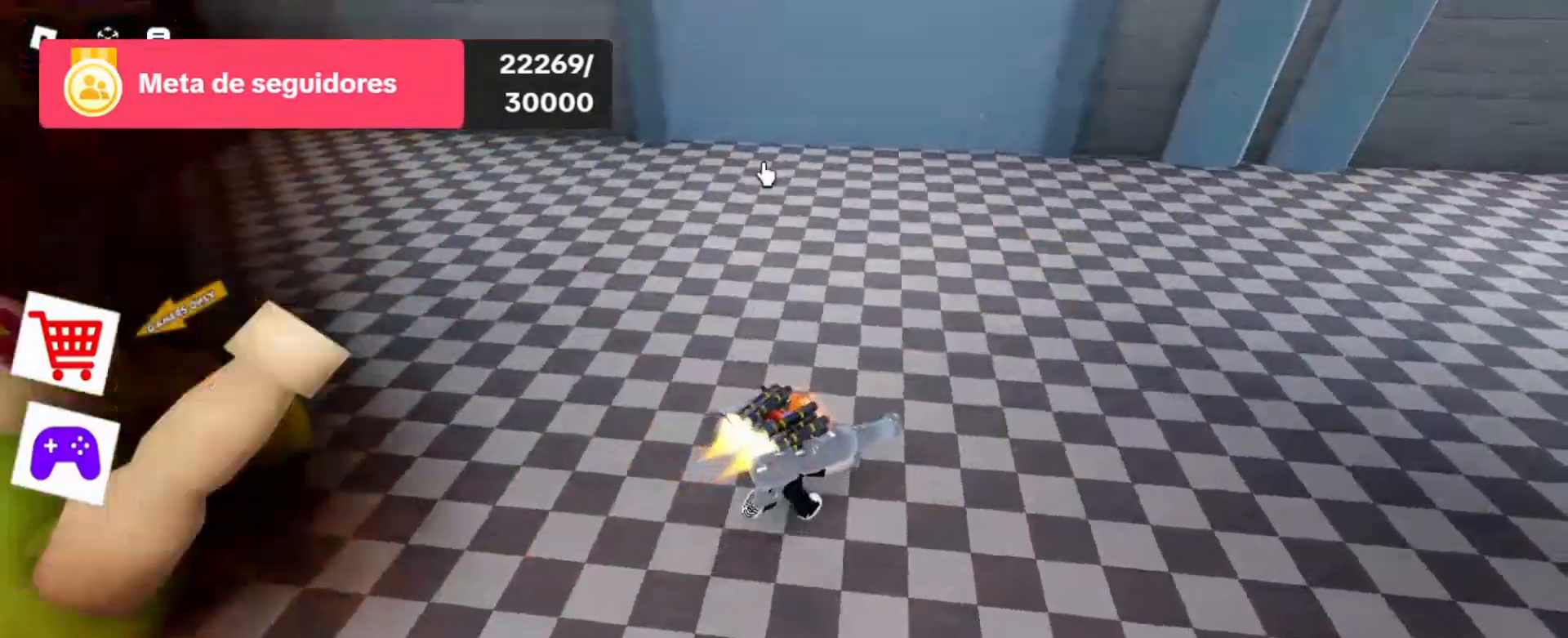
{"keys": ["w"], "mouse": [], "events": [[367, "d", "up"]]}
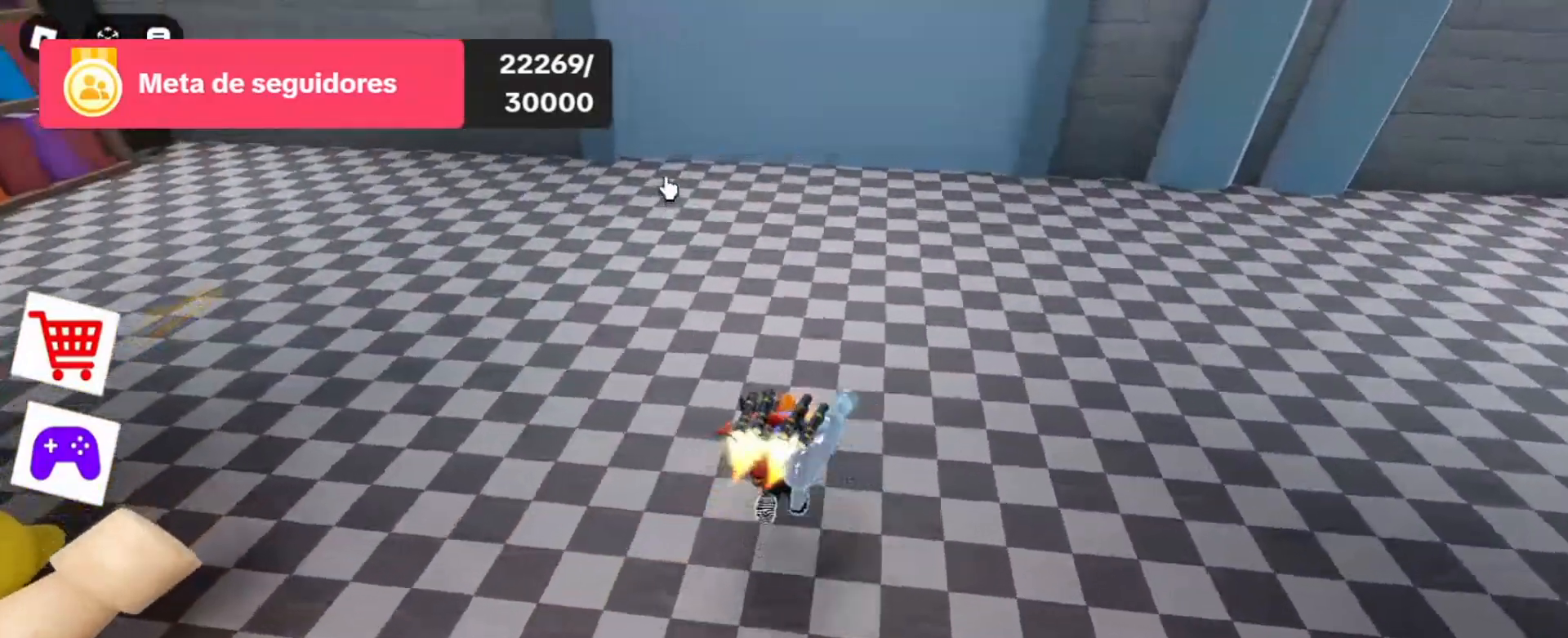
{"keys": ["w"], "mouse": [], "events": []}
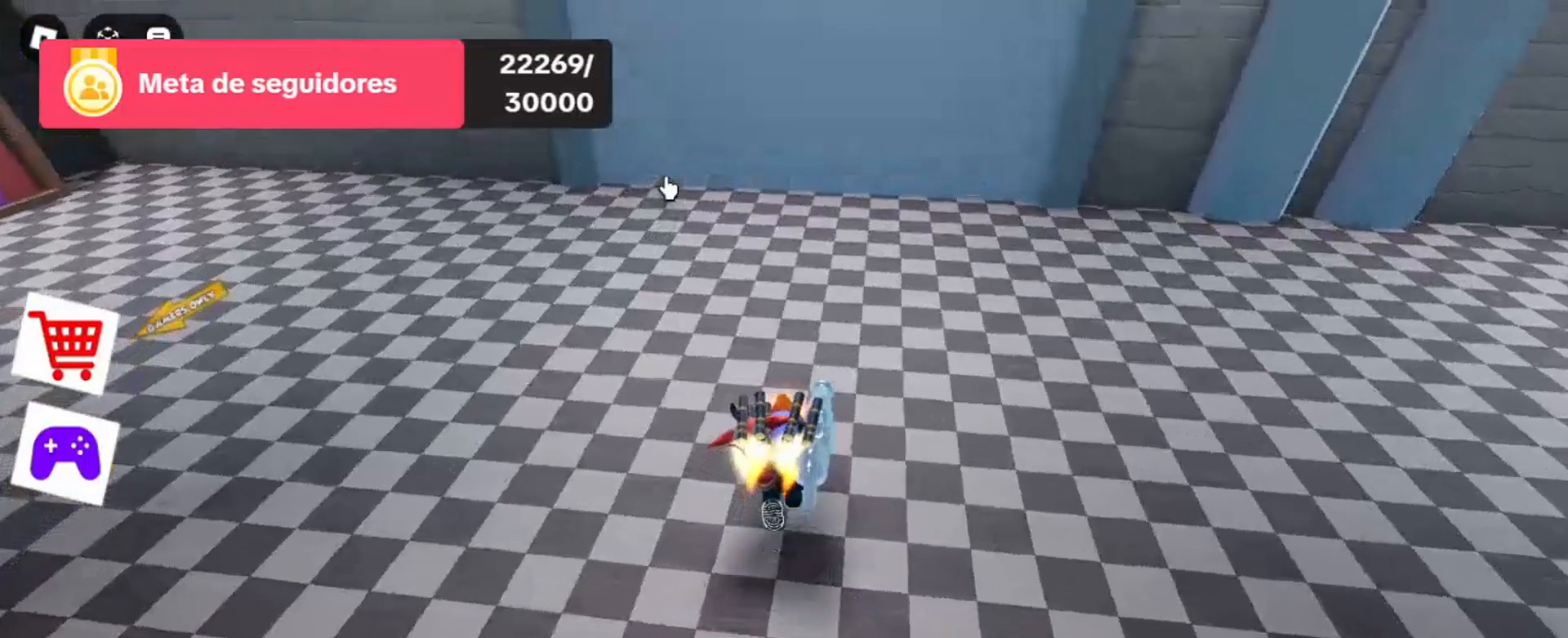
{"keys": ["w"], "mouse": [], "events": []}
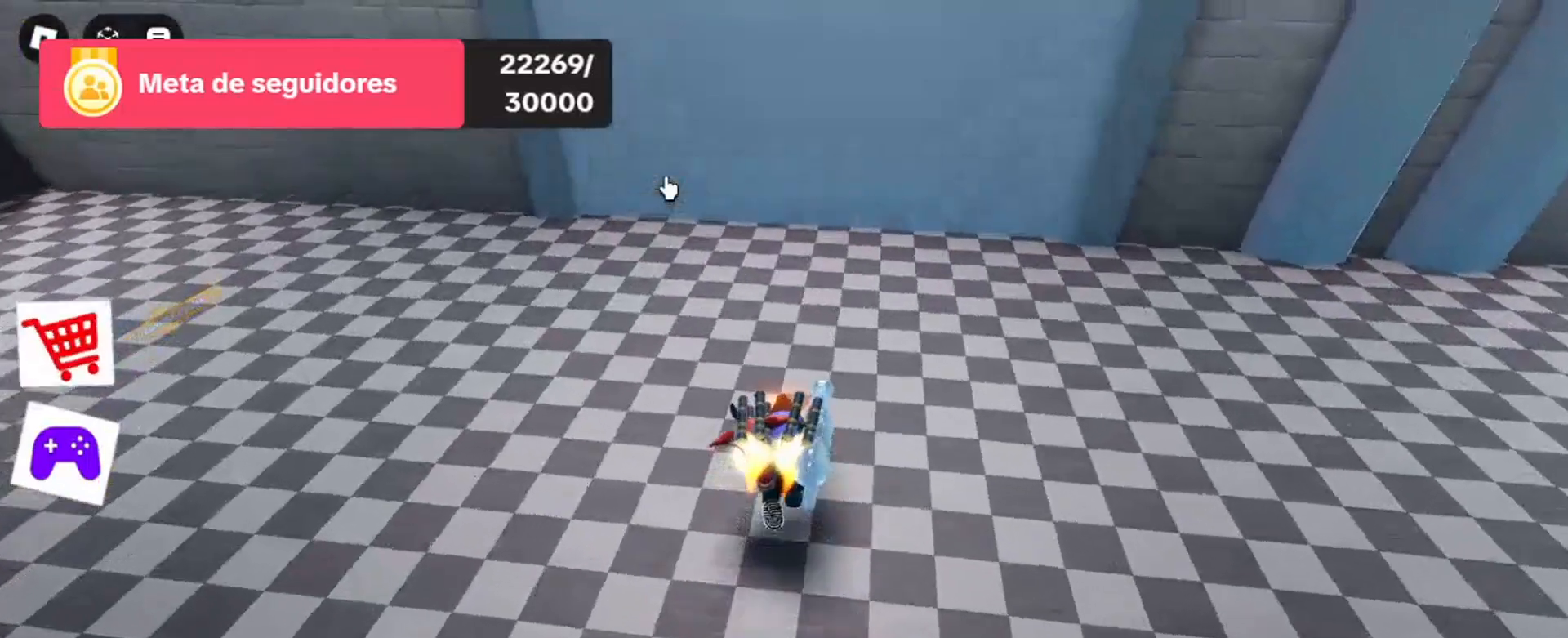
{"keys": ["w"], "mouse": [], "events": []}
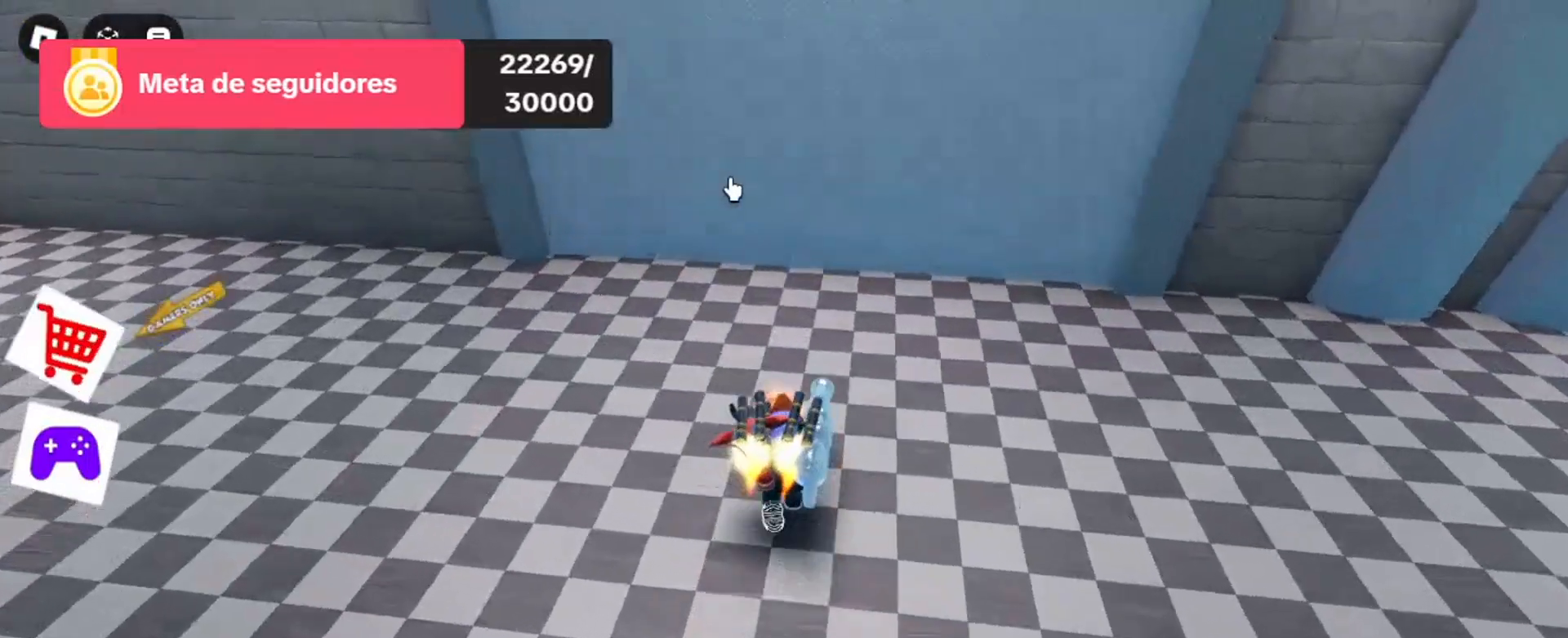
{"keys": ["w"], "mouse": [], "events": []}
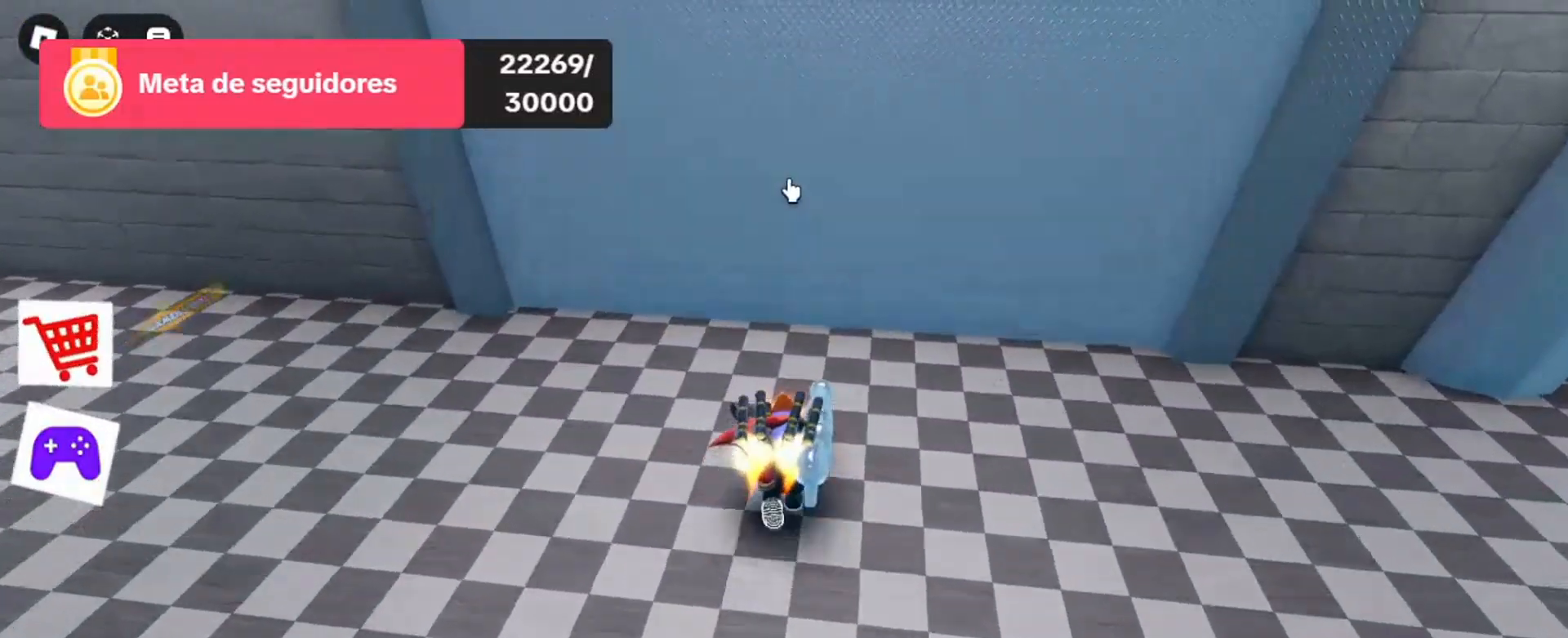
{"keys": ["d", "w"], "mouse": [], "events": [[233, "d", "down"]]}
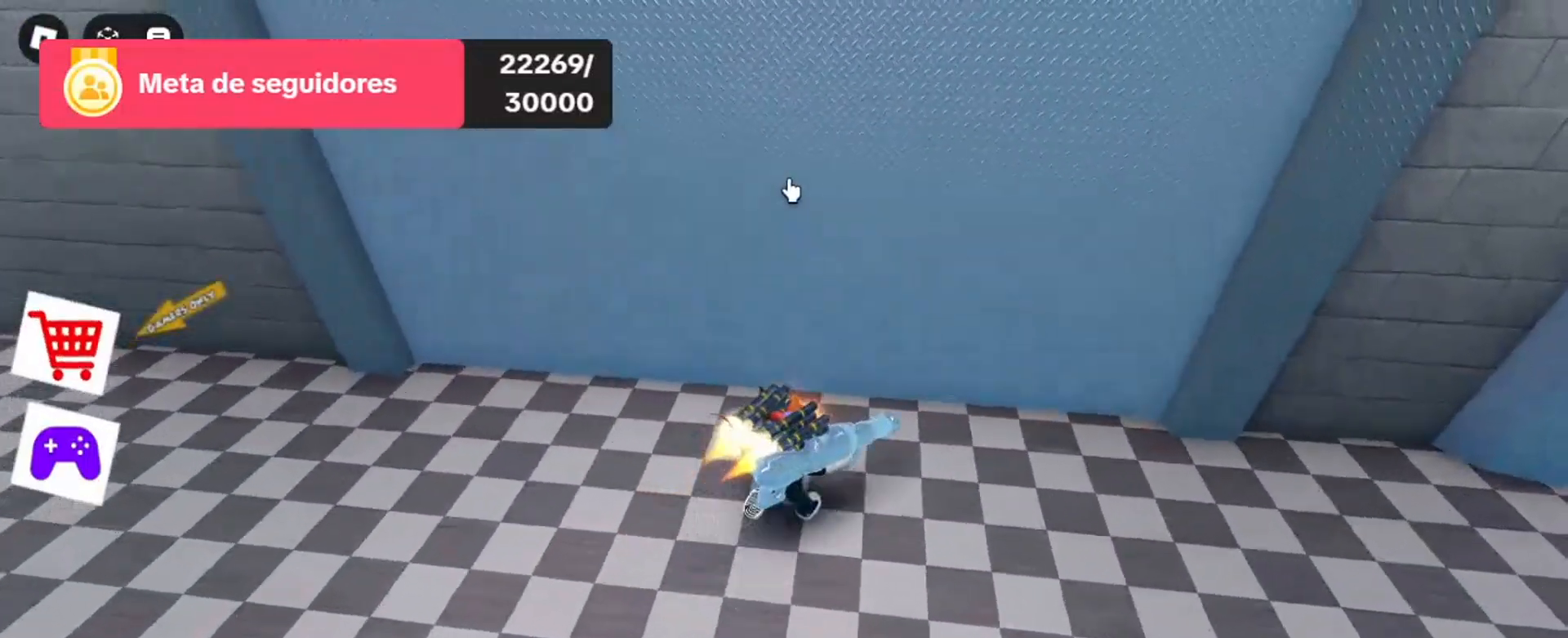
{"keys": [], "mouse": [], "events": [[233, "d", "up"], [333, "w", "up"]]}
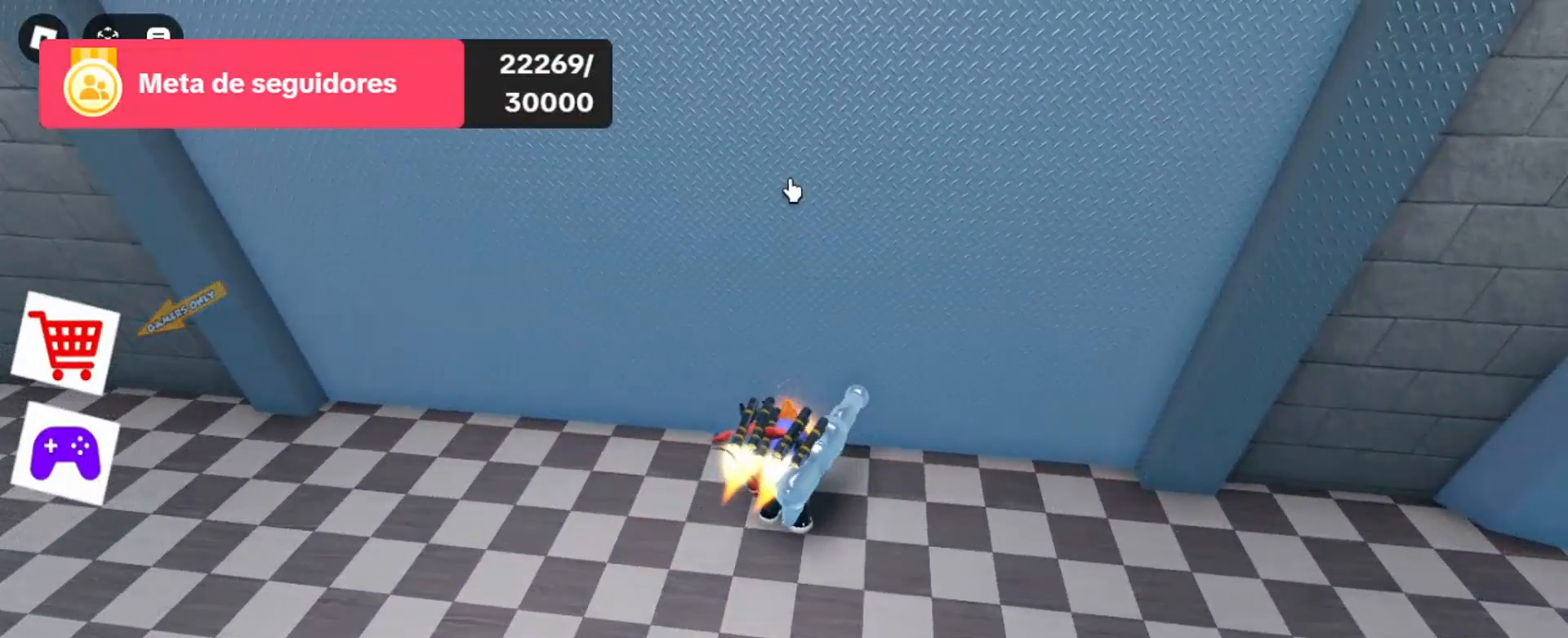
{"keys": [], "mouse": [], "events": [[100, "w", "down"], [500, "w", "up"]]}
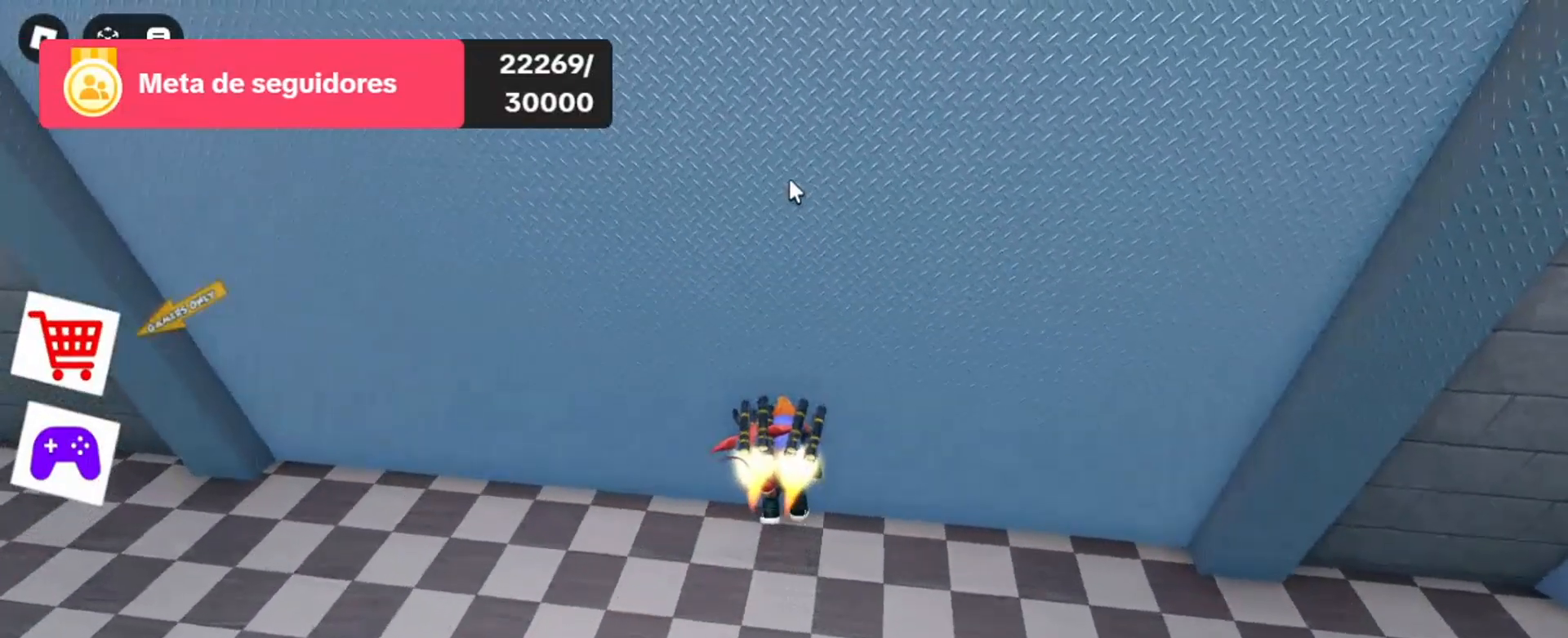
{"keys": ["s"], "mouse": [], "events": [[133, "s", "down"]]}
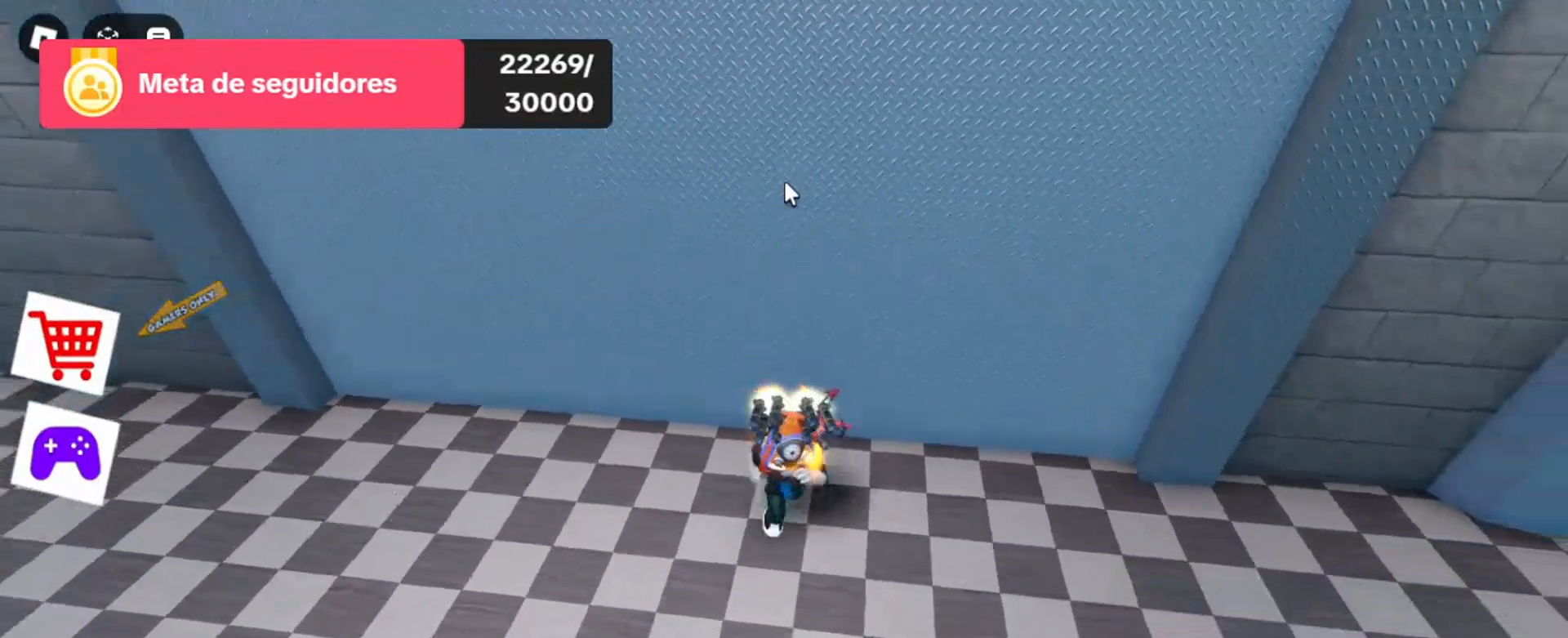
{"keys": [], "mouse": [], "events": [[133, "a", "down"], [300, "a", "up"], [500, "s", "up"]]}
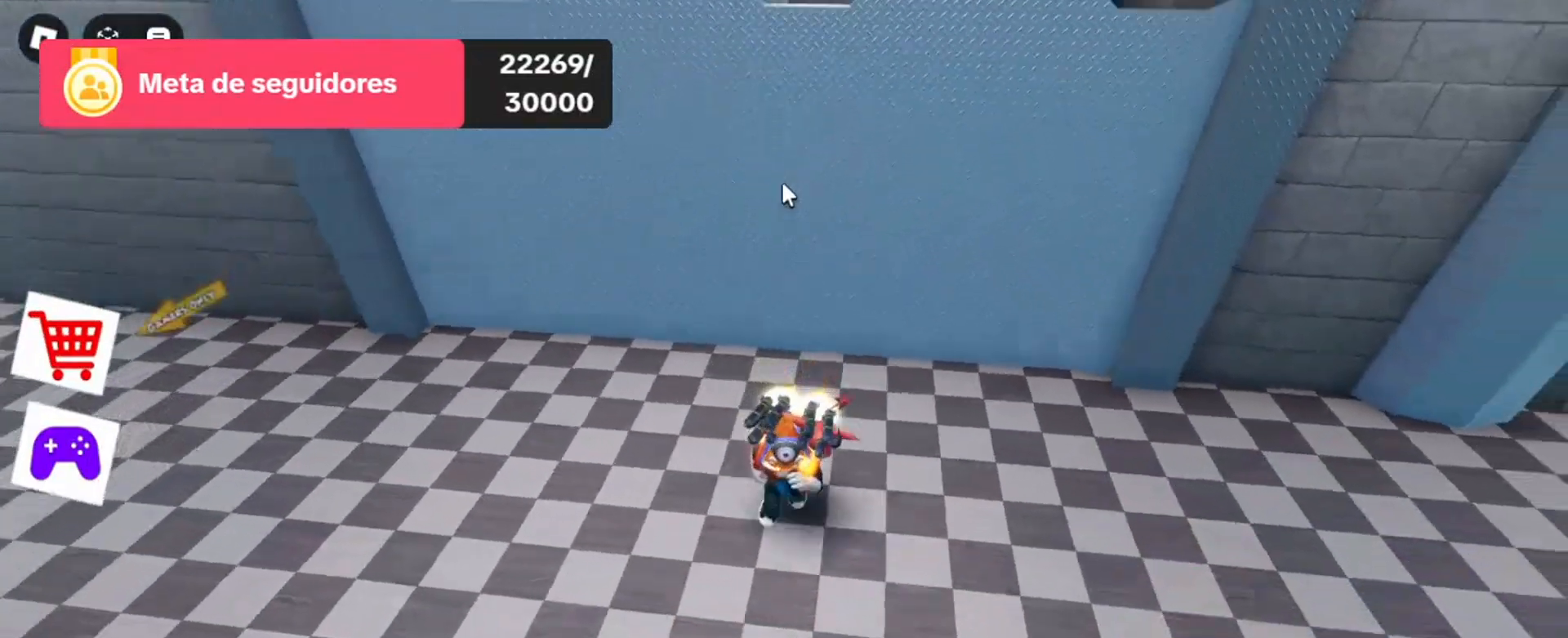
{"keys": ["w"], "mouse": [], "events": [[133, "w", "down"]]}
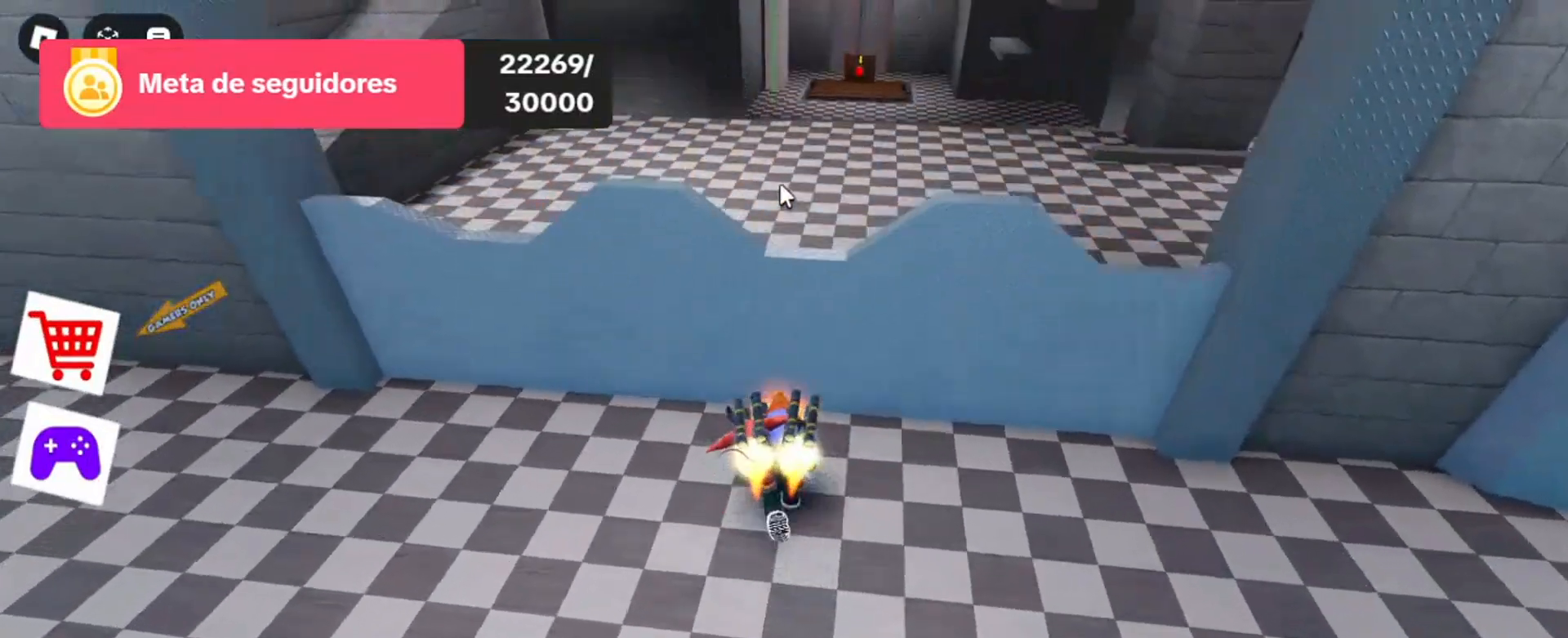
{"keys": ["w"], "mouse": [], "events": []}
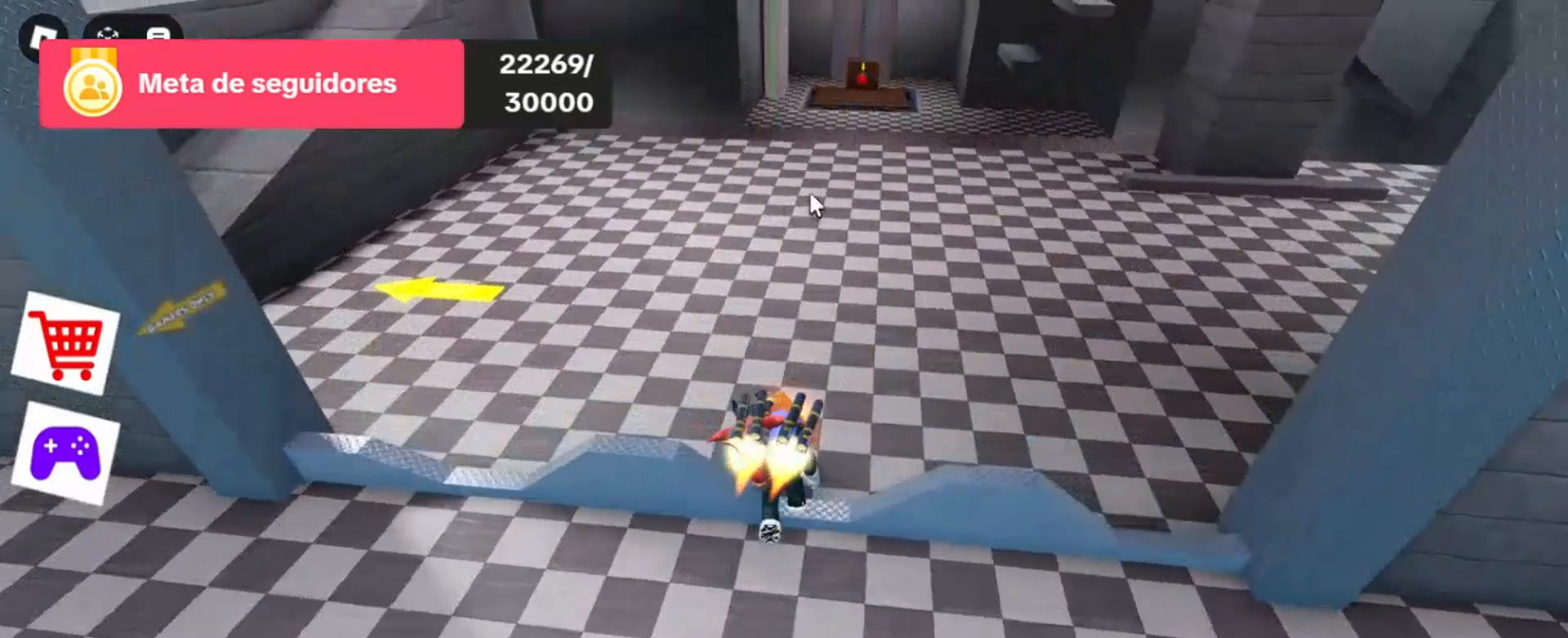
{"keys": ["w"], "mouse": [], "events": []}
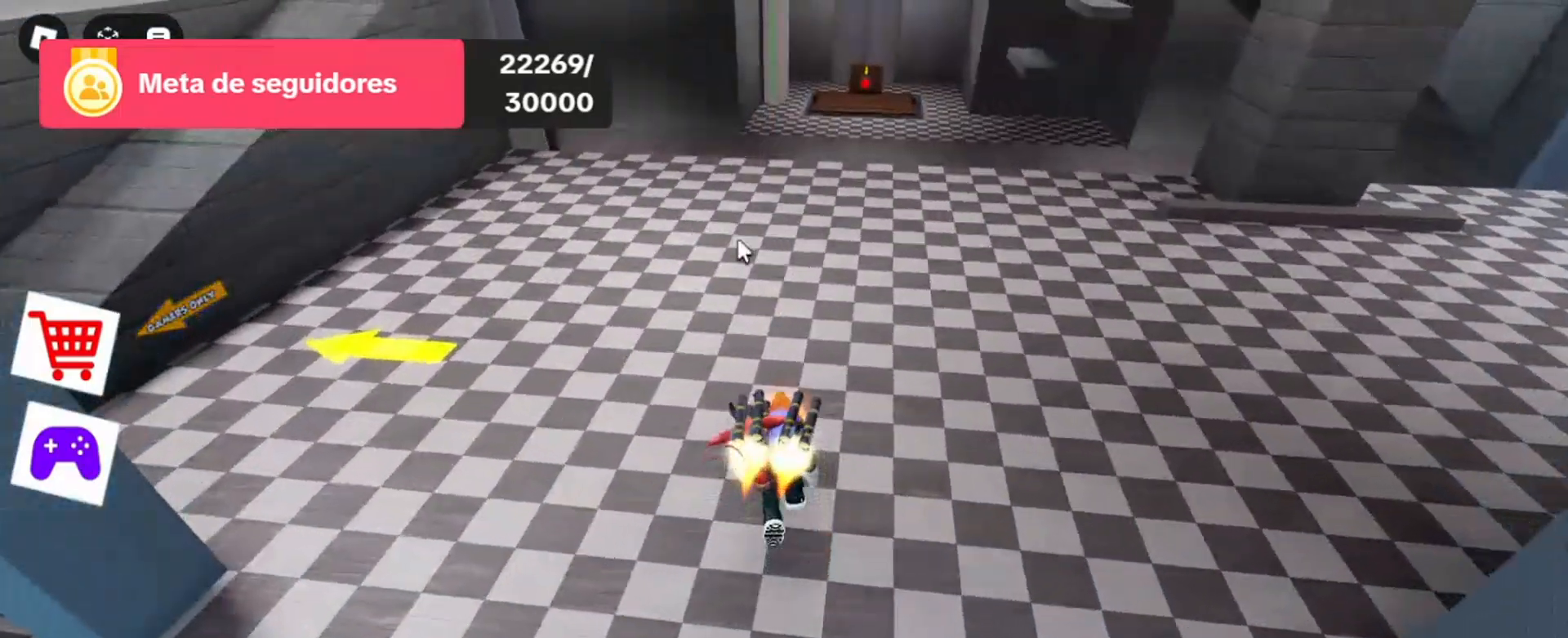
{"keys": ["w"], "mouse": ["right"], "events": [[33, "mouse_right", "down"]]}
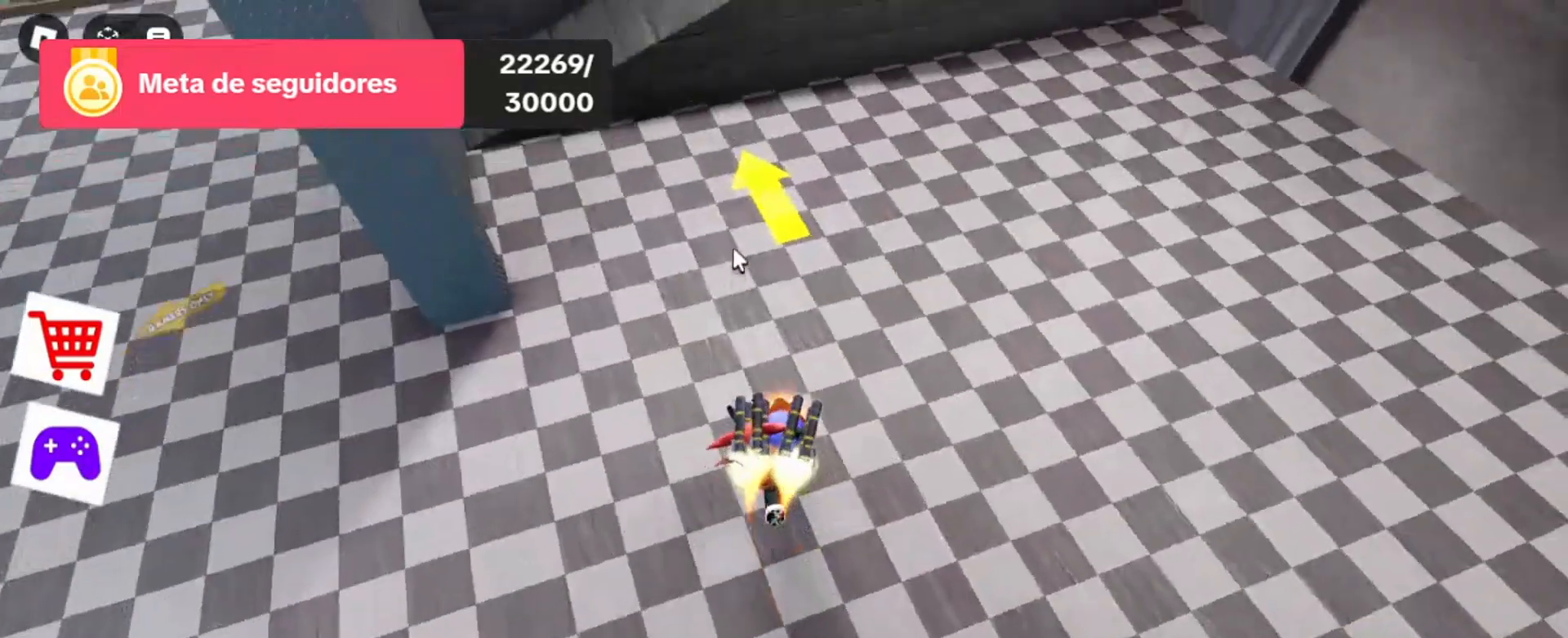
{"keys": ["w"], "mouse": ["right"], "events": []}
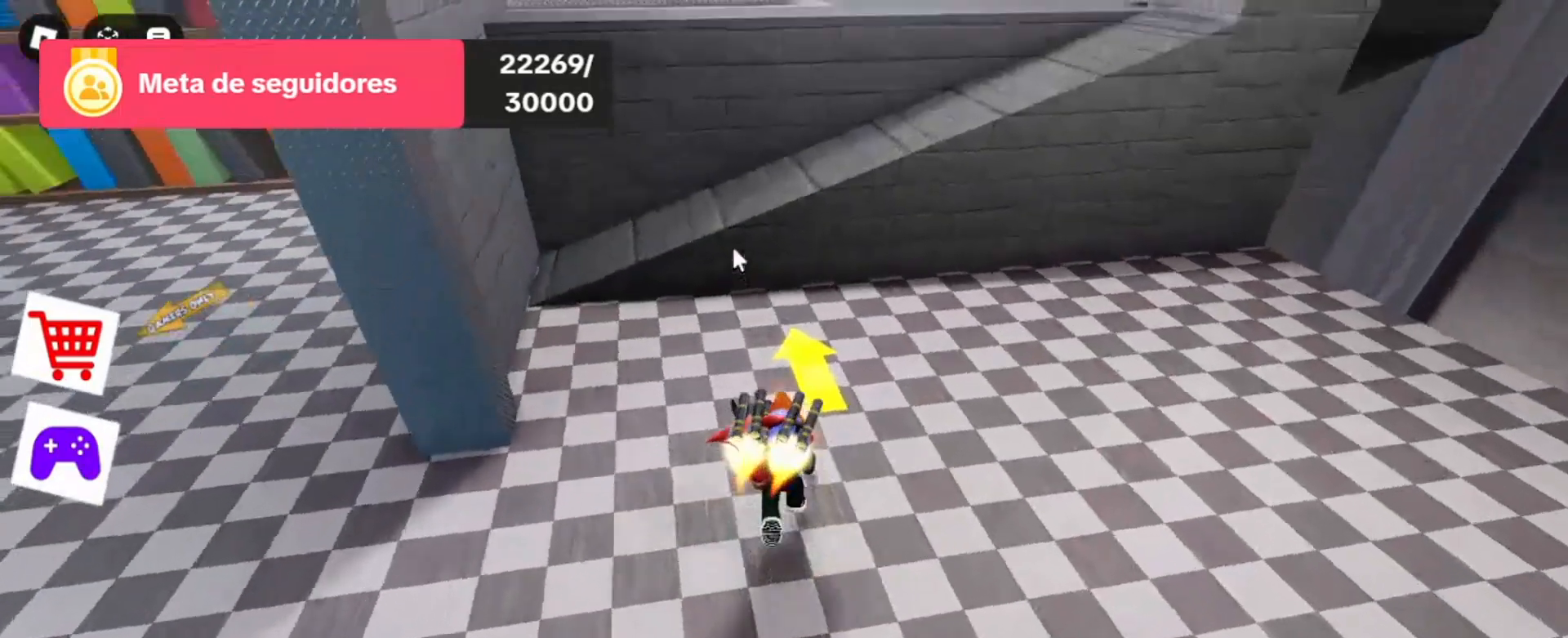
{"keys": ["w"], "mouse": ["right"], "events": []}
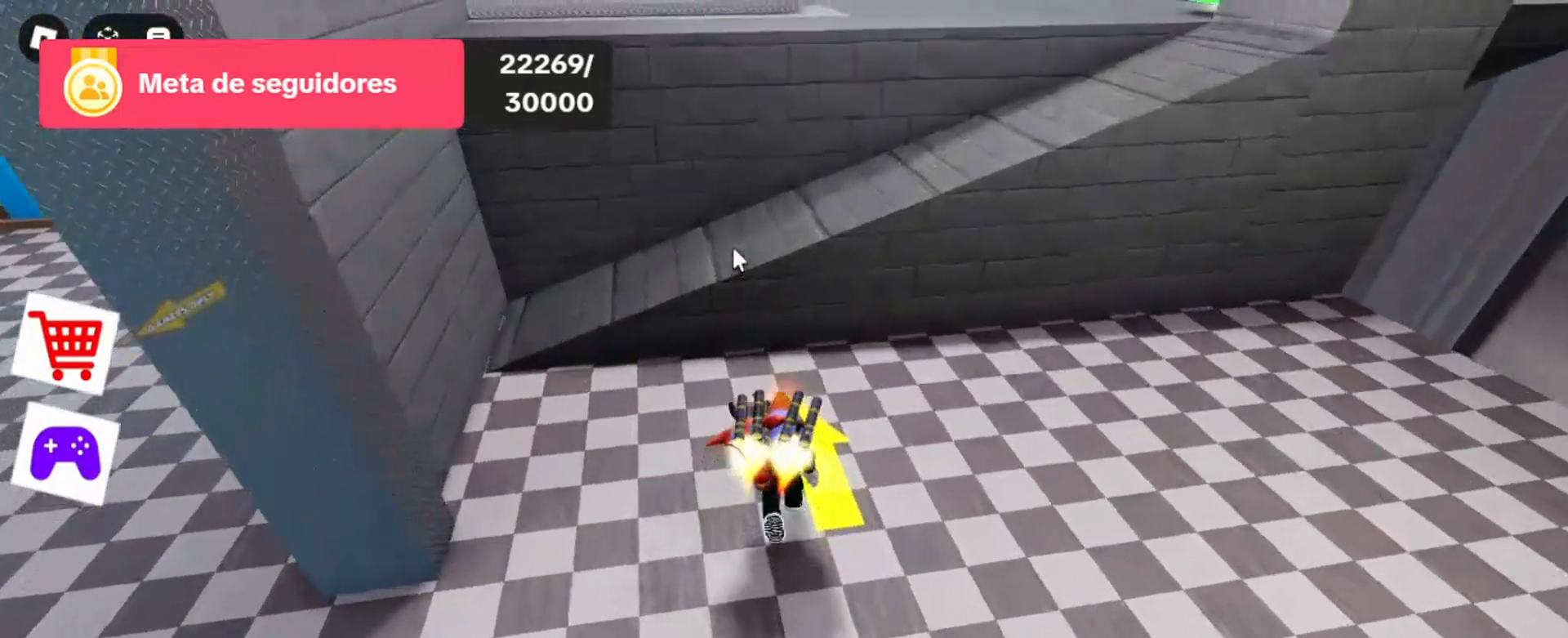
{"keys": ["w"], "mouse": ["right"], "events": []}
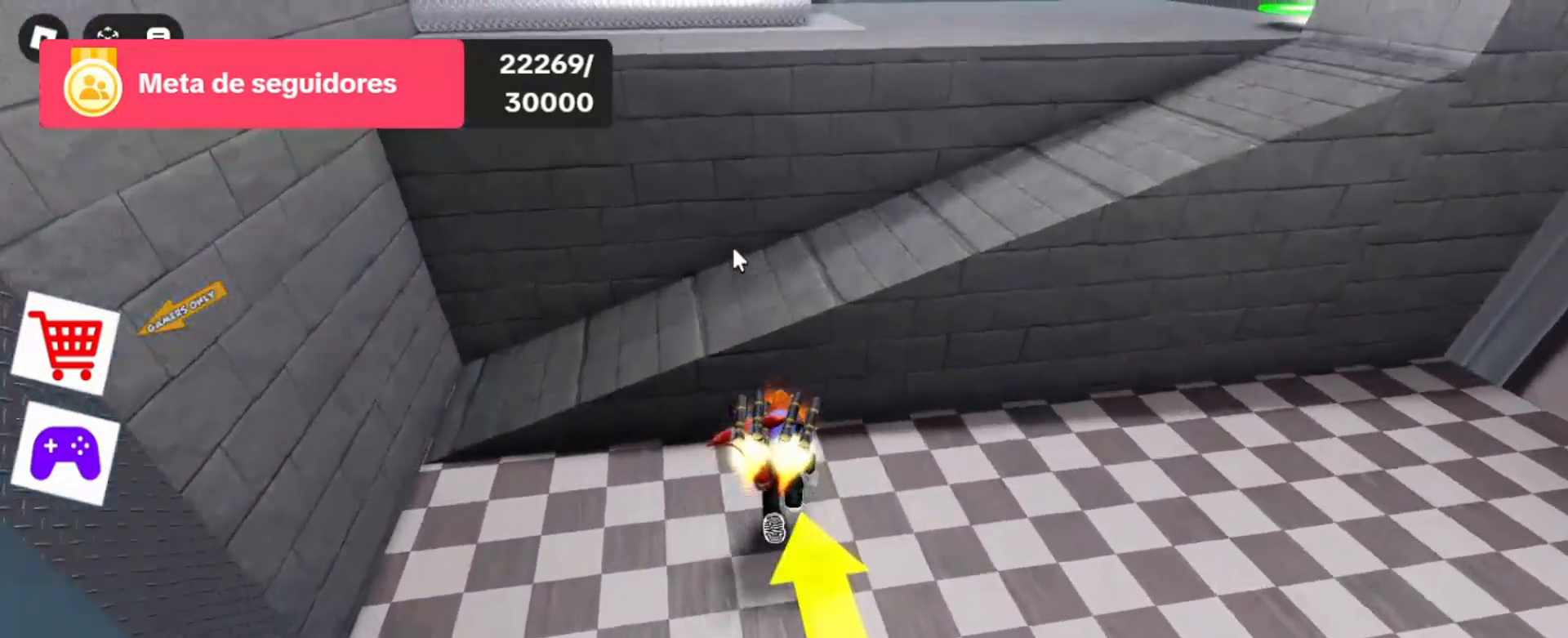
{"keys": ["space", "w"], "mouse": ["right"], "events": [[300, "space", "down"]]}
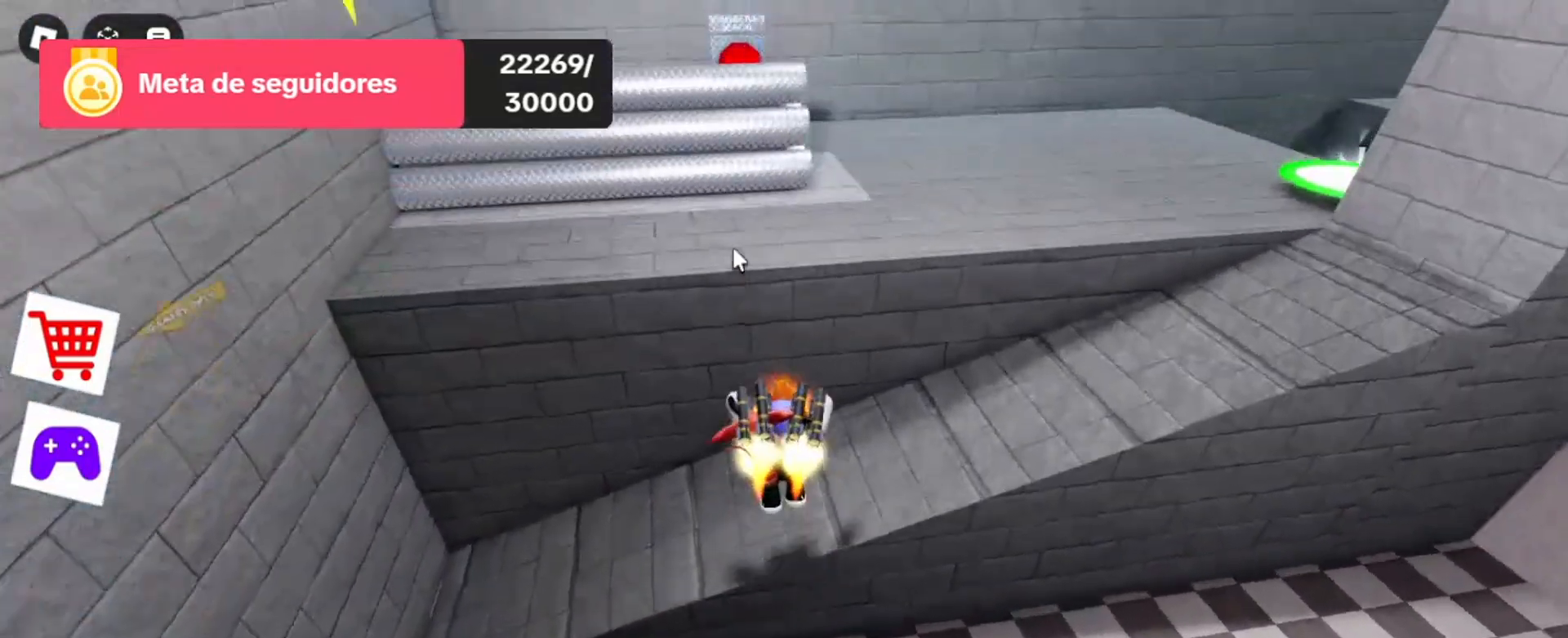
{"keys": ["d", "w"], "mouse": ["right"], "events": [[133, "space", "up"], [200, "d", "down"]]}
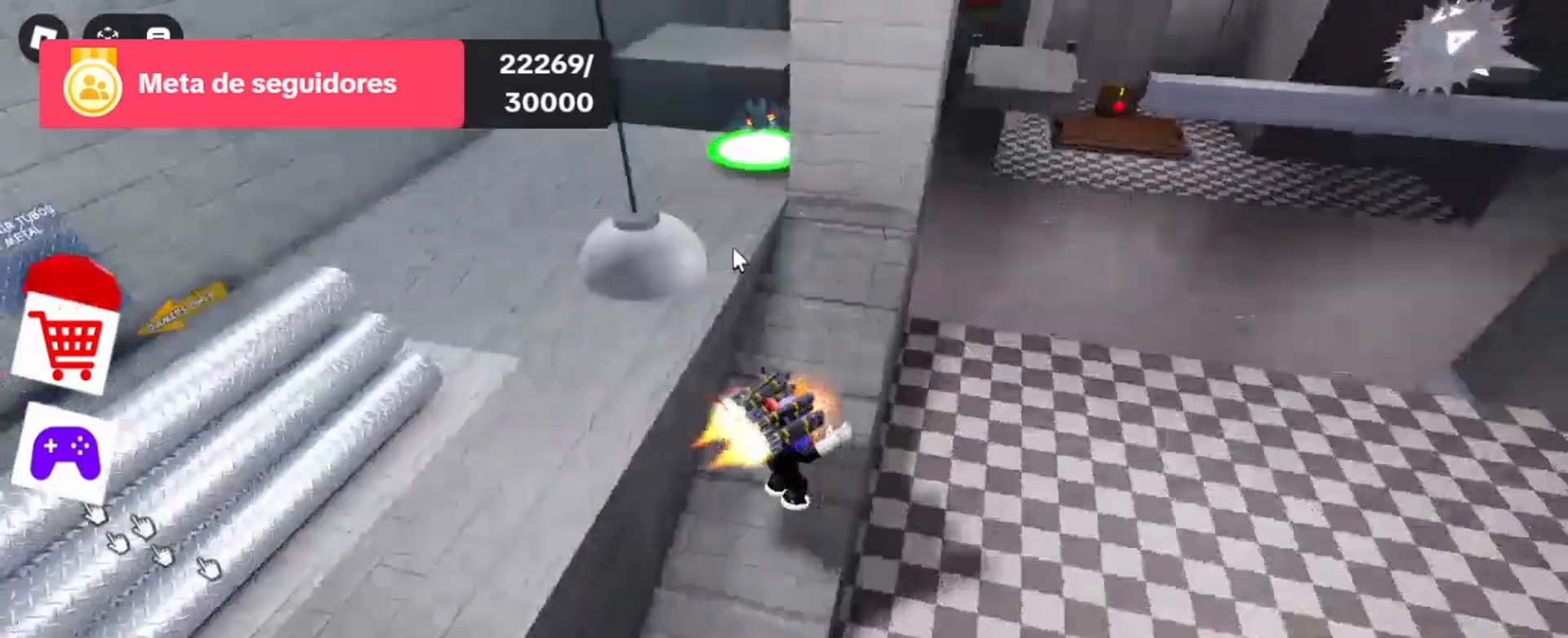
{"keys": ["space", "w"], "mouse": ["right"], "events": [[33, "d", "up"], [500, "space", "down"]]}
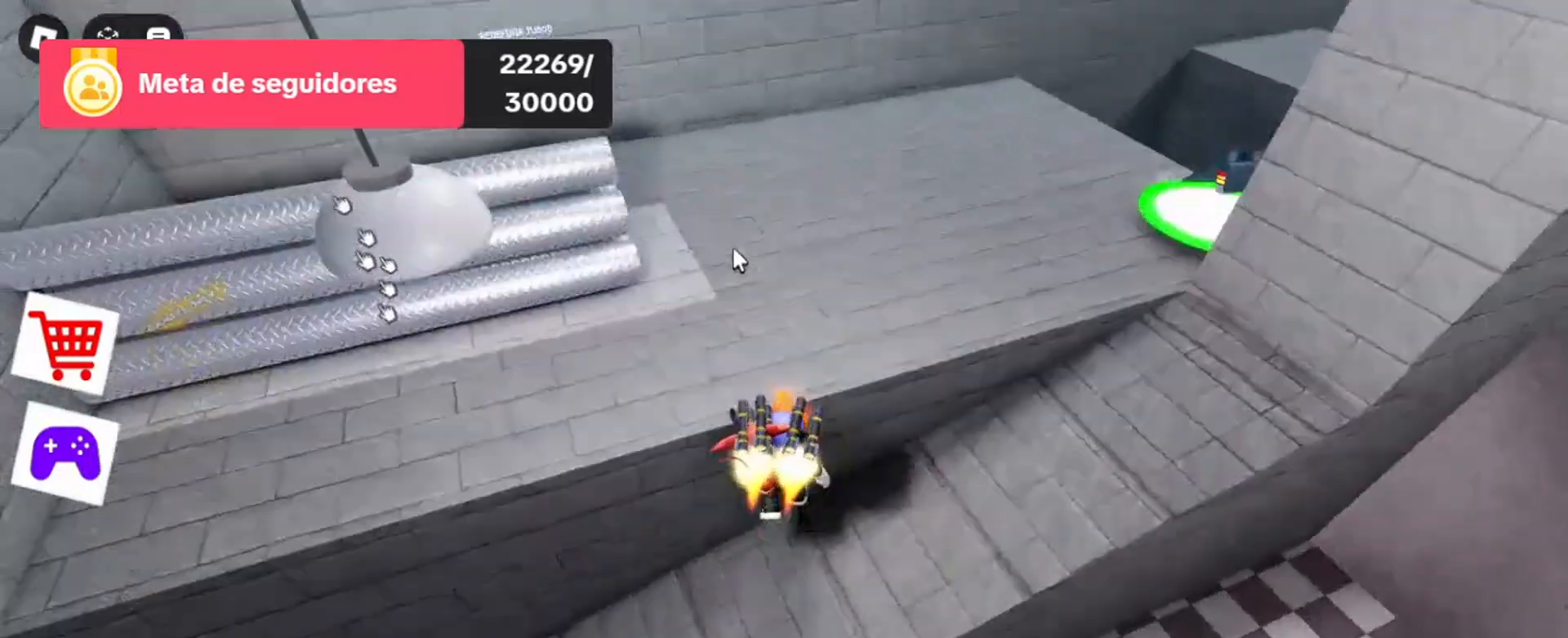
{"keys": ["w"], "mouse": [], "events": [[233, "space", "up"], [267, "mouse_right", "up"]]}
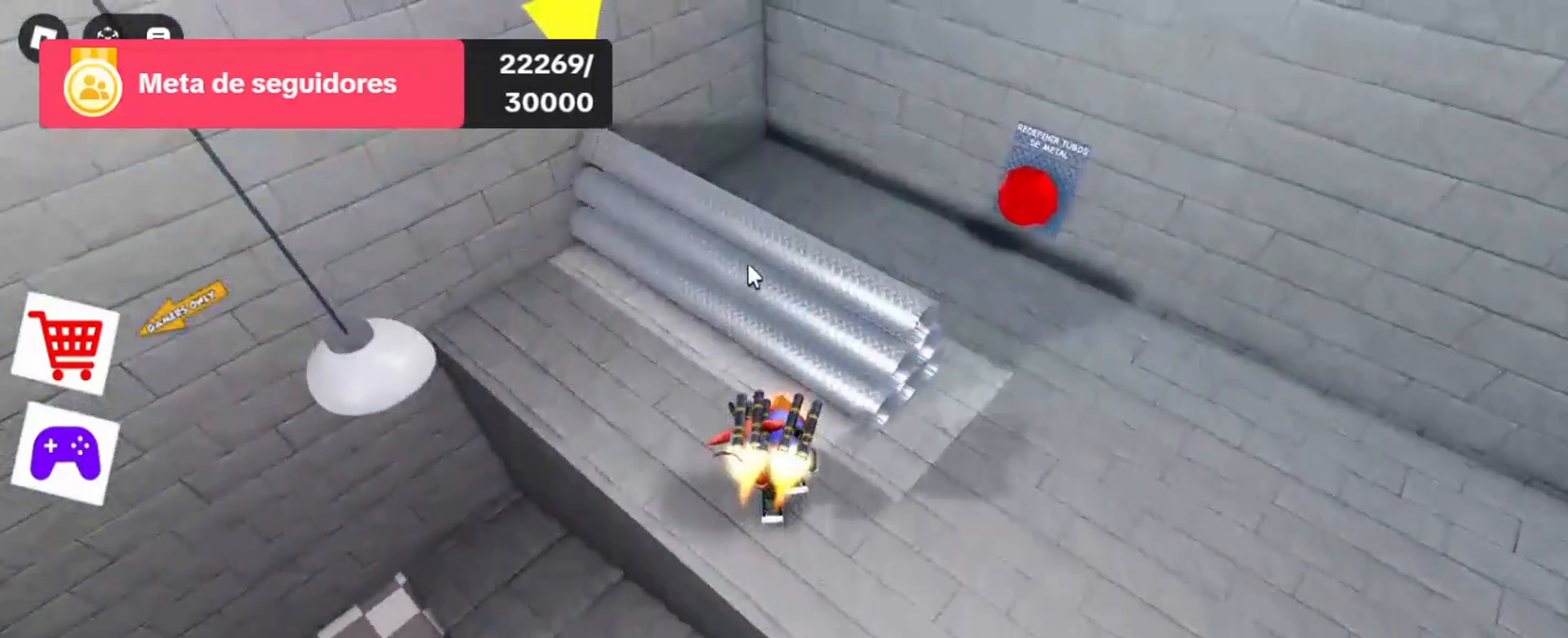
{"keys": ["d", "w"], "mouse": [], "events": [[33, "mouse_left", "down"], [100, "d", "down"], [200, "mouse_left", "up"]]}
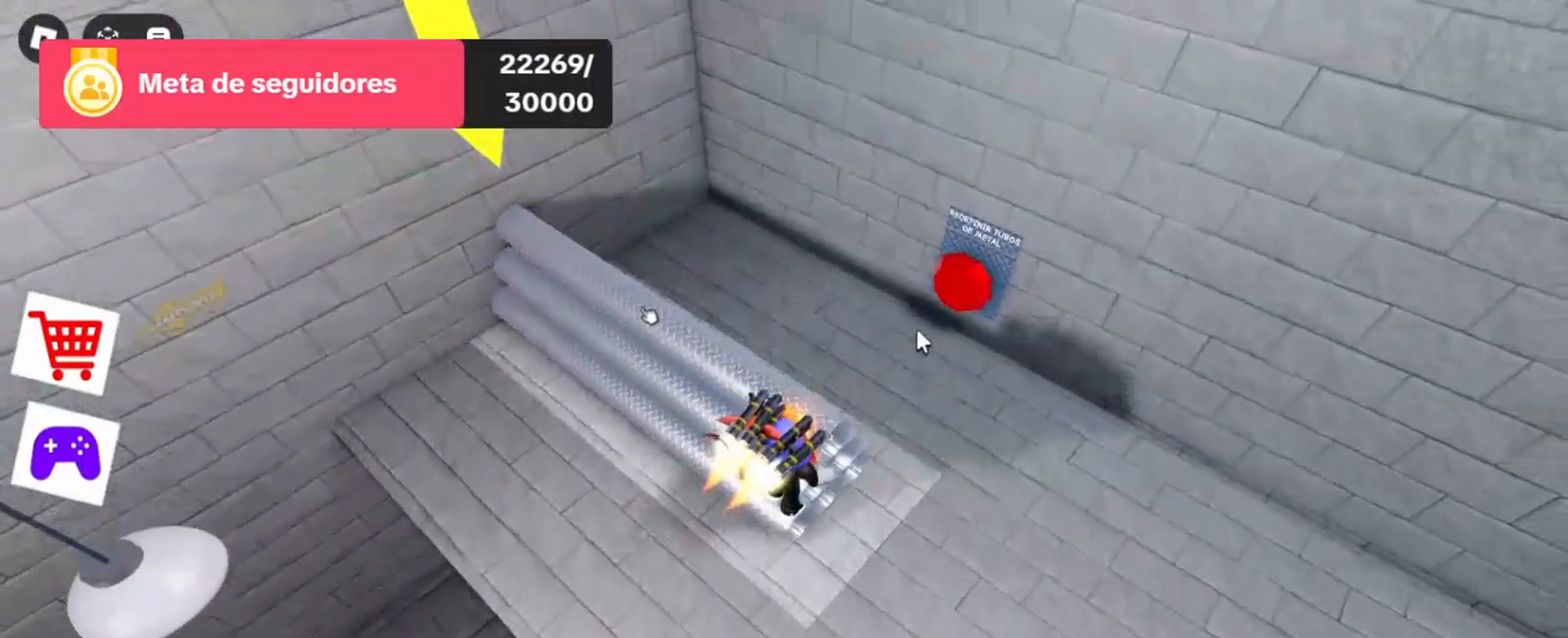
{"keys": ["s"], "mouse": [], "events": [[100, "w", "up"], [133, "d", "up"], [333, "d", "down"], [467, "d", "up"], [467, "s", "down"]]}
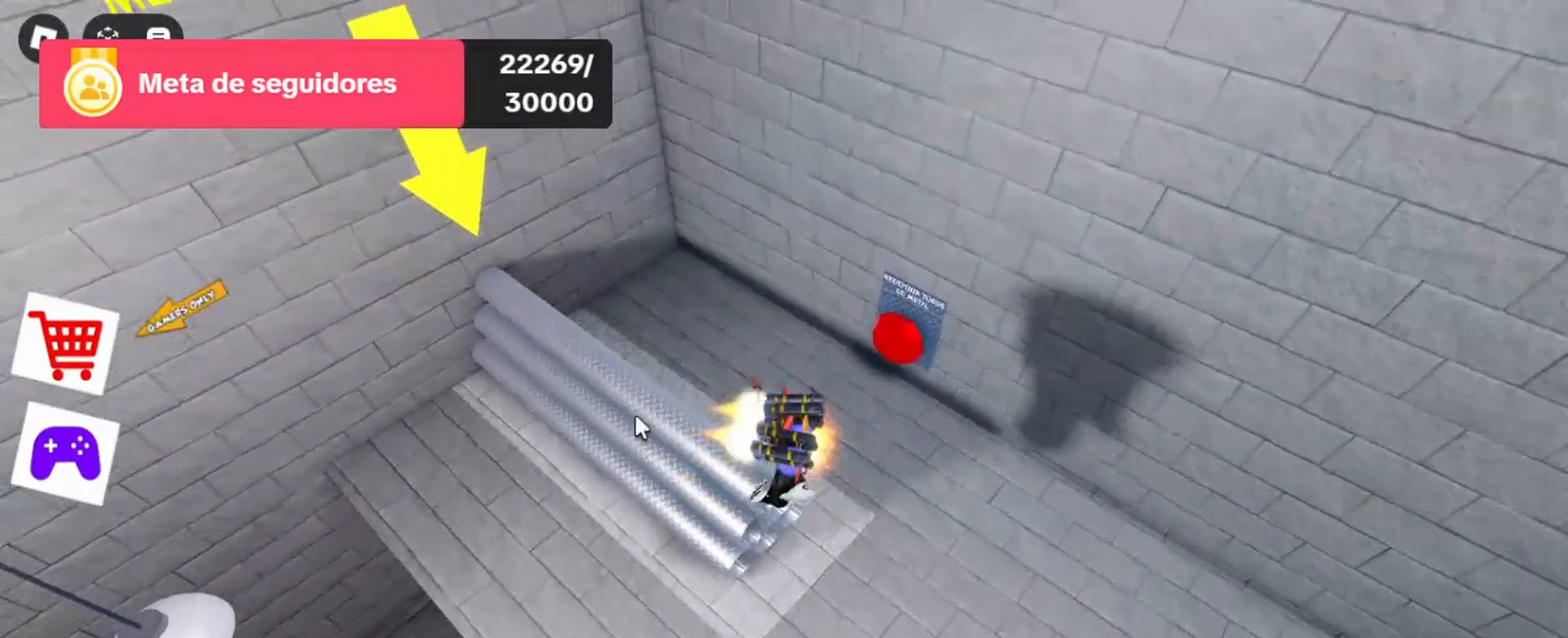
{"keys": [], "mouse": [], "events": [[233, "d", "down"], [267, "d", "up"], [367, "s", "up"]]}
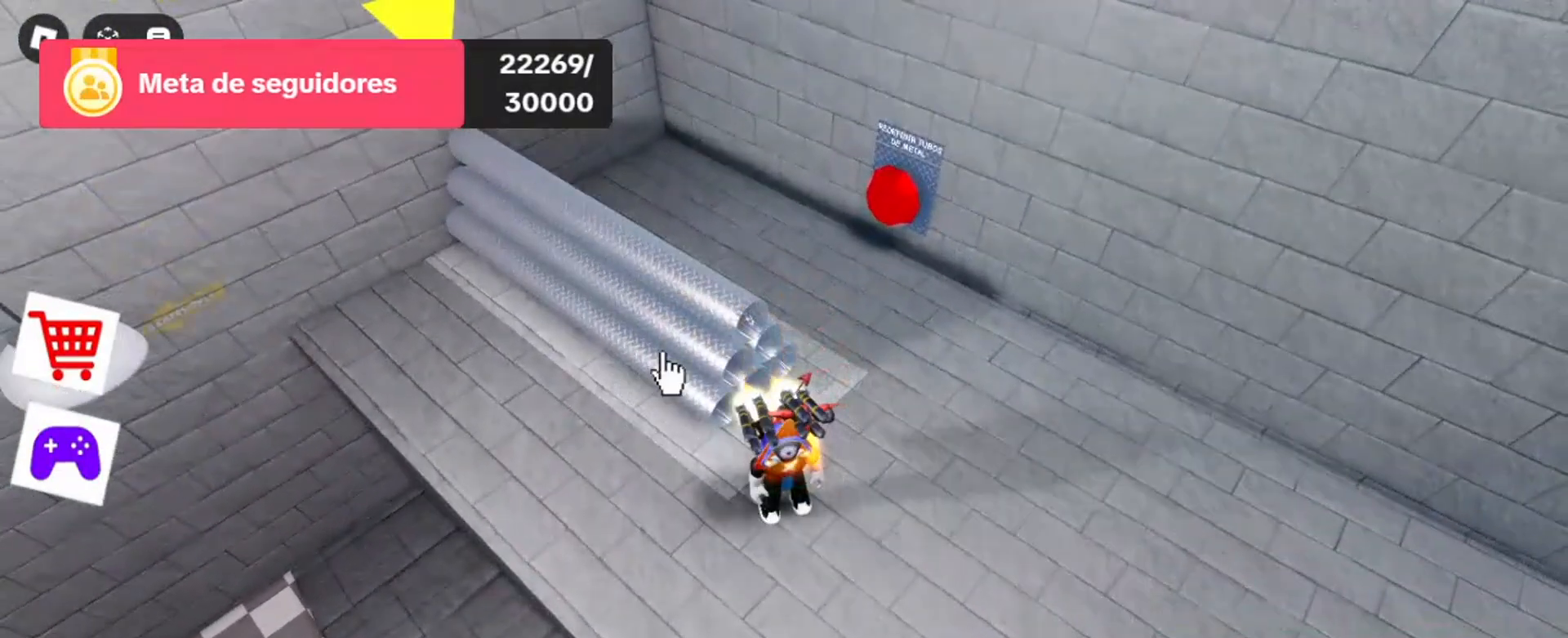
{"keys": [], "mouse": [], "events": [[367, "mouse_left", "down"], [500, "mouse_left", "up"]]}
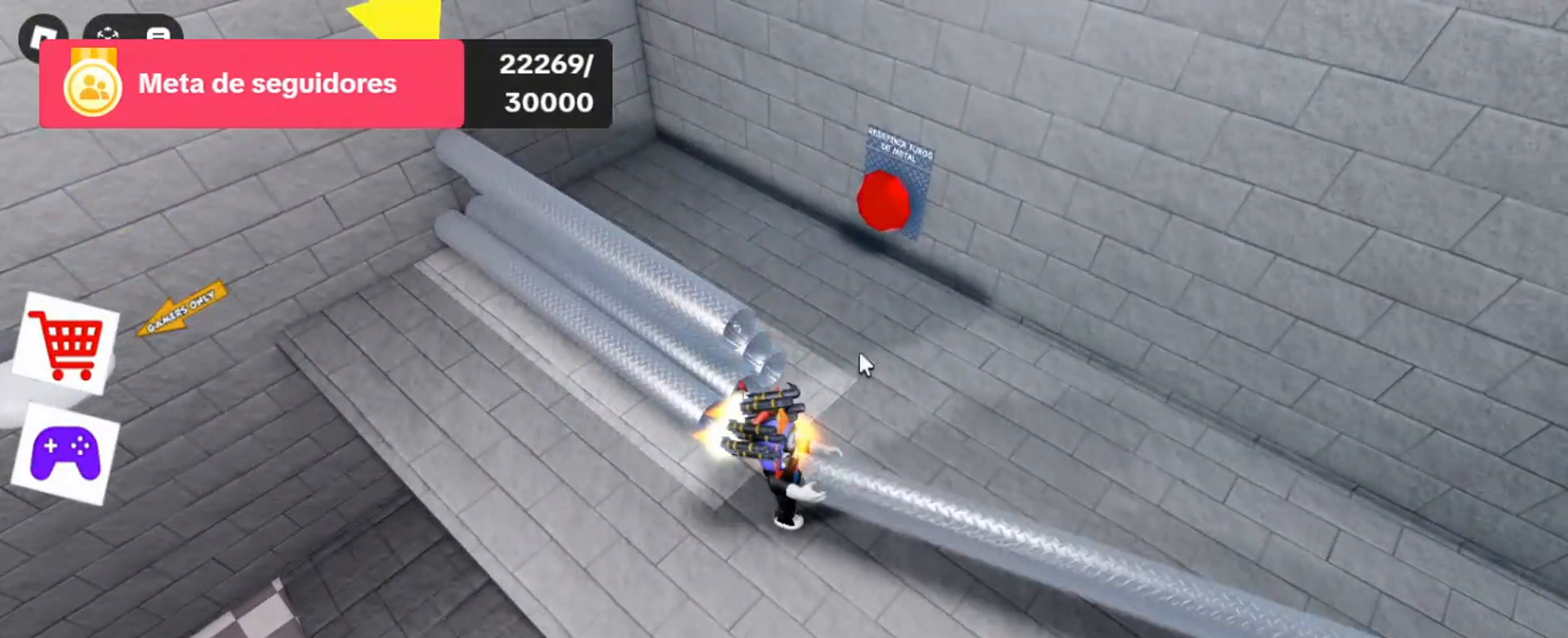
{"keys": [], "mouse": [], "events": [[33, "d", "down"], [333, "d", "up"]]}
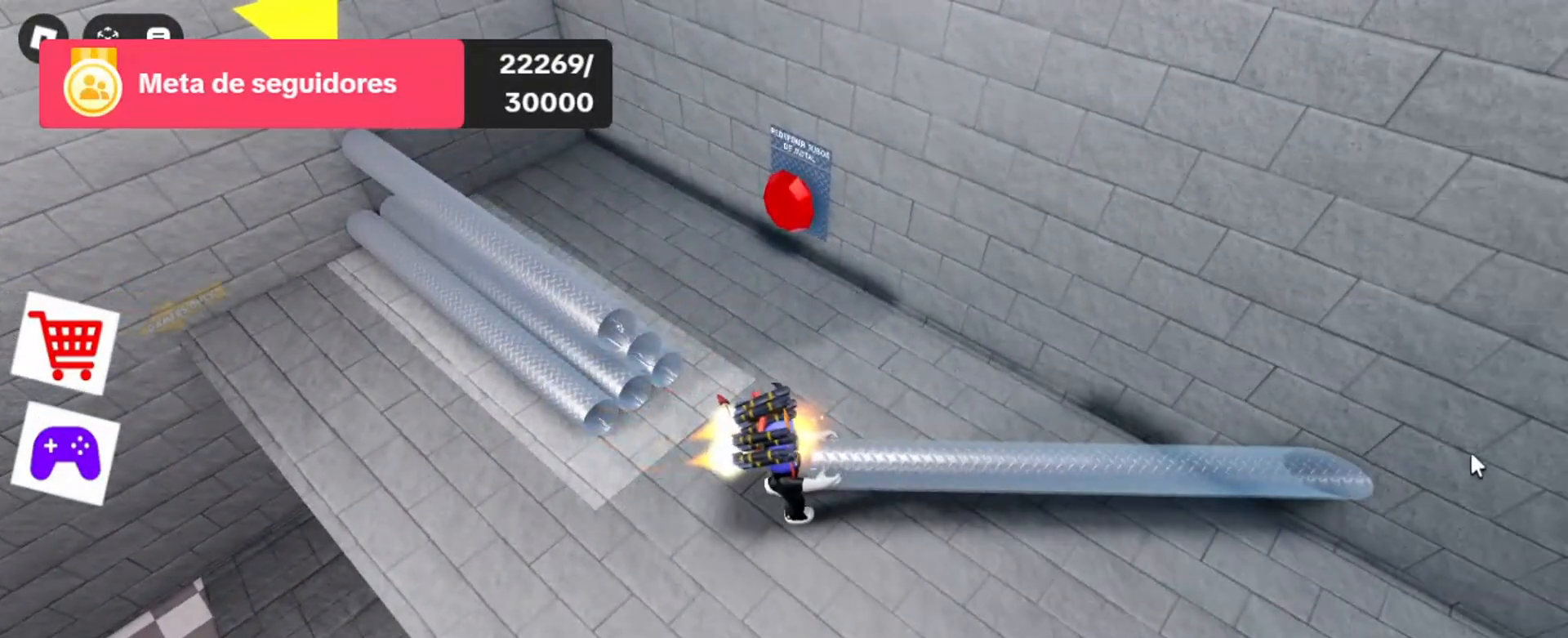
{"keys": [], "mouse": ["right"], "events": [[433, "mouse_right", "down"]]}